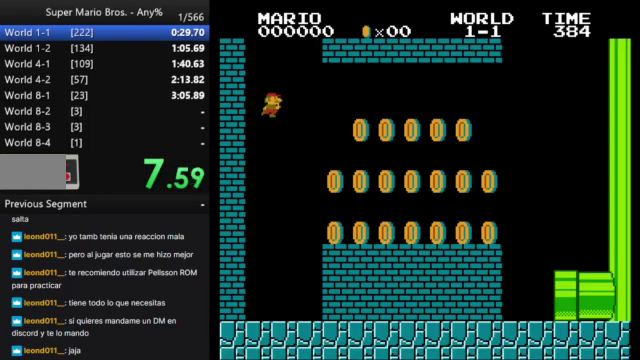
Gameplay with a controller (Nintendo layout); each line is a JSON object with the inputs held at the frame after it. "events" lists button and stick changes between this image and that frame as [ms after this image, input, new state], when the widget could be followed in between. Not read: L3 R3.
{"buttons": ["B", "DPAD_RIGHT"], "events": [[333, "DPAD_RIGHT", "down"]]}
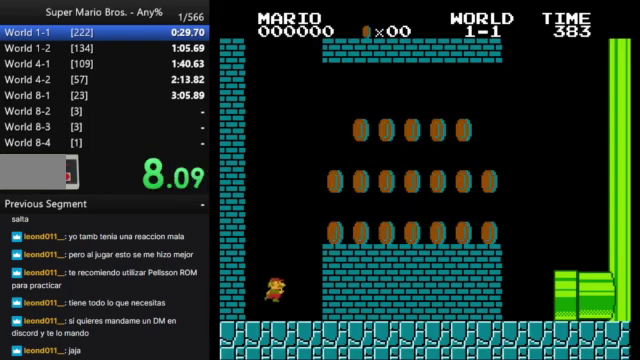
{"buttons": ["B", "DPAD_RIGHT"], "events": [[167, "A", "down"], [400, "A", "up"]]}
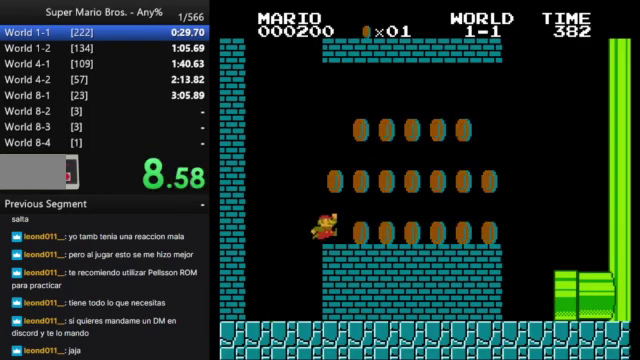
{"buttons": ["B", "DPAD_RIGHT"], "events": [[267, "A", "down"], [467, "A", "up"]]}
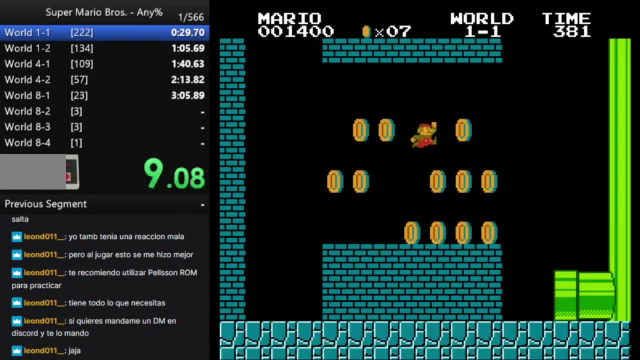
{"buttons": ["B", "DPAD_RIGHT"], "events": [[300, "DPAD_RIGHT", "up"], [367, "DPAD_LEFT", "down"], [467, "DPAD_LEFT", "up"], [467, "DPAD_RIGHT", "down"]]}
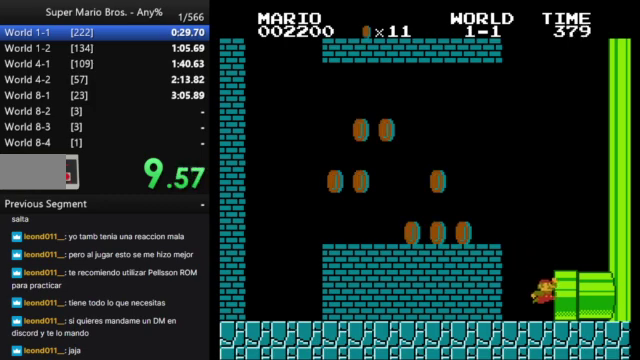
{"buttons": ["B", "DPAD_RIGHT"], "events": []}
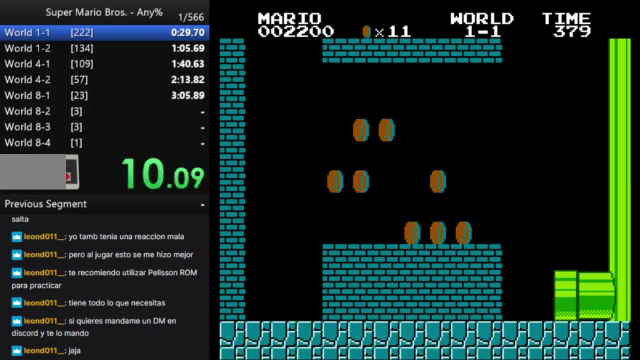
{"buttons": [], "events": [[200, "B", "up"], [300, "DPAD_RIGHT", "up"]]}
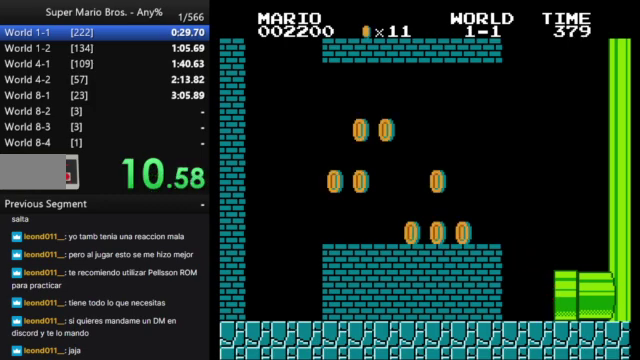
{"buttons": [], "events": []}
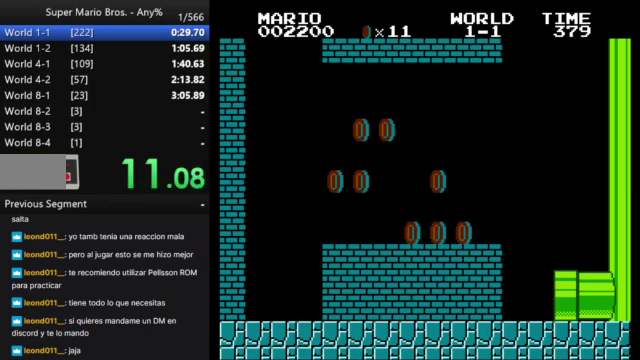
{"buttons": [], "events": []}
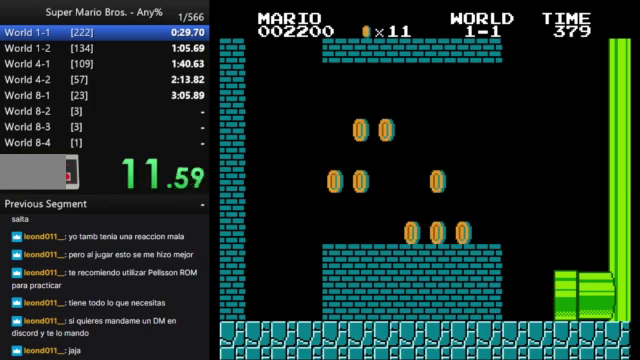
{"buttons": [], "events": []}
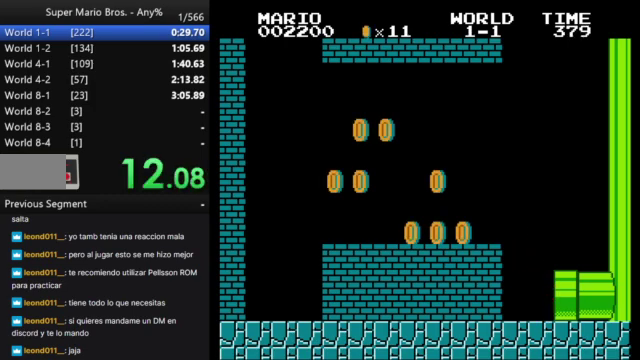
{"buttons": [], "events": []}
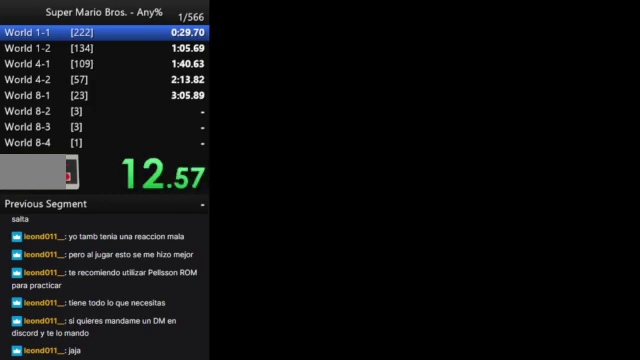
{"buttons": [], "events": []}
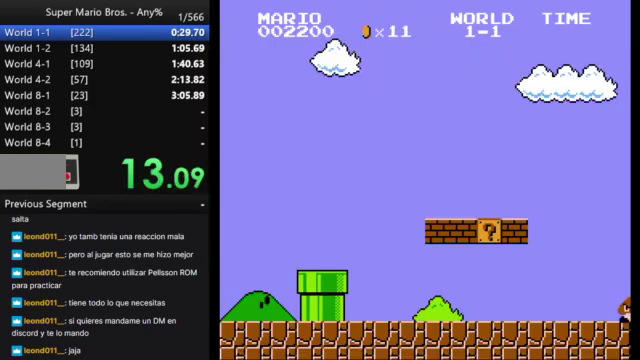
{"buttons": ["B", "DPAD_RIGHT"], "events": [[233, "DPAD_RIGHT", "down"], [300, "B", "down"]]}
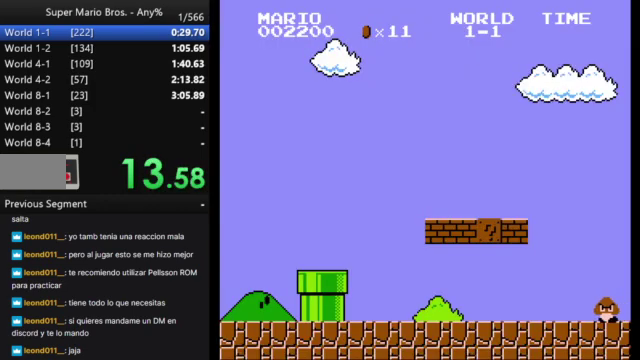
{"buttons": ["B", "DPAD_RIGHT"], "events": []}
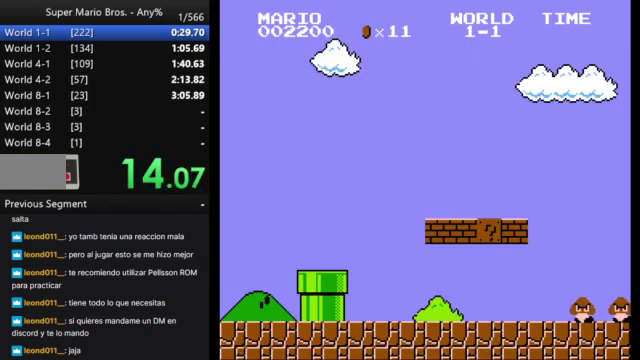
{"buttons": ["B", "DPAD_RIGHT"], "events": []}
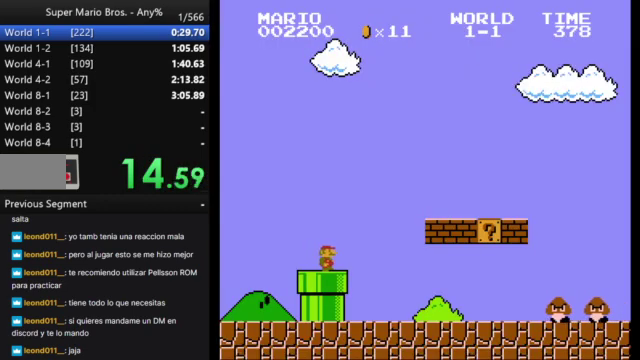
{"buttons": ["B", "DPAD_RIGHT"], "events": []}
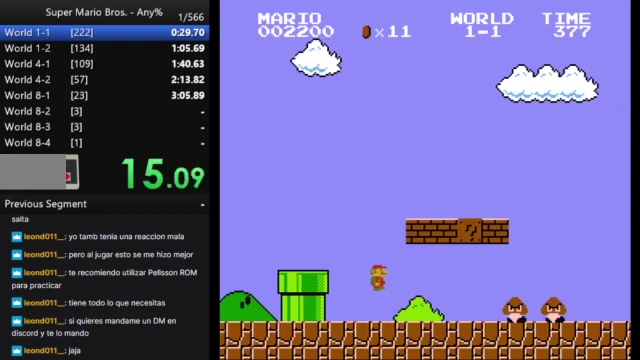
{"buttons": ["A", "B", "DPAD_RIGHT"], "events": [[300, "A", "down"]]}
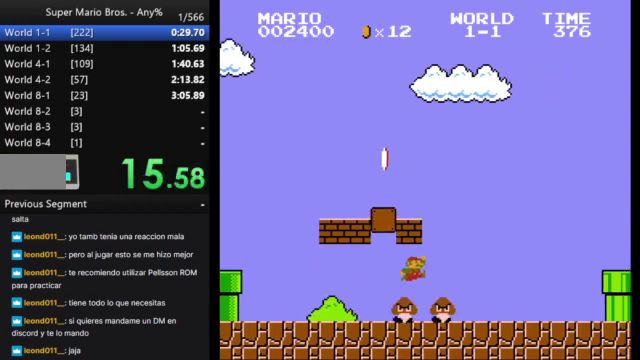
{"buttons": ["B", "DPAD_RIGHT"], "events": [[33, "A", "up"]]}
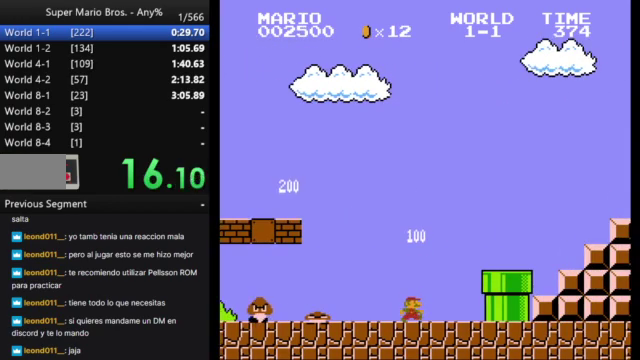
{"buttons": ["B", "DPAD_RIGHT"], "events": [[133, "A", "down"], [467, "A", "up"]]}
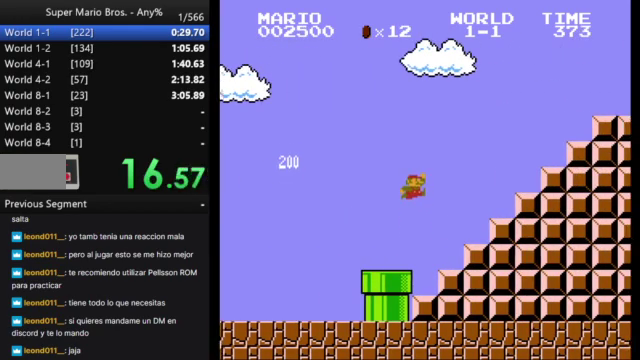
{"buttons": ["A", "B", "DPAD_RIGHT"], "events": [[300, "A", "down"]]}
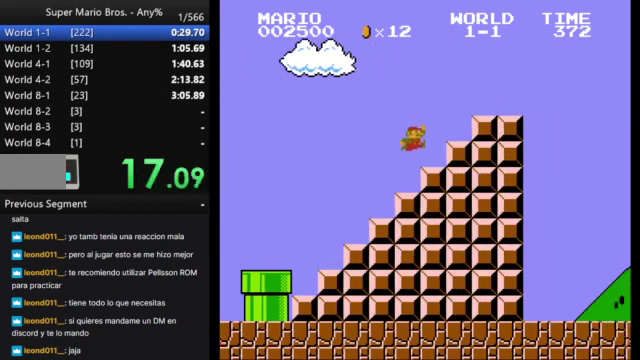
{"buttons": ["A", "B", "DPAD_RIGHT"], "events": [[233, "A", "up"], [467, "A", "down"]]}
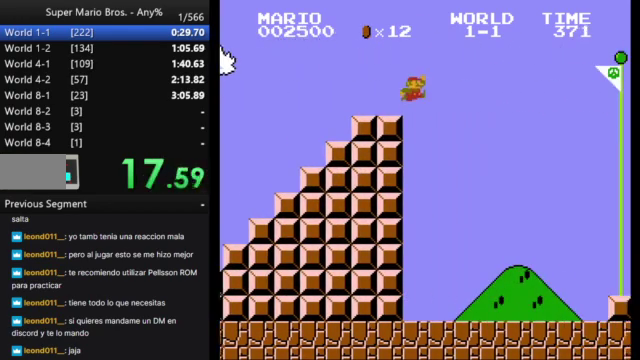
{"buttons": ["A", "B", "DPAD_RIGHT"], "events": []}
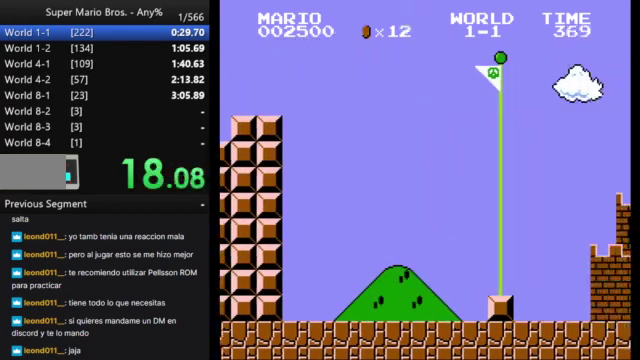
{"buttons": [], "events": [[400, "A", "up"], [500, "B", "up"], [500, "DPAD_RIGHT", "up"]]}